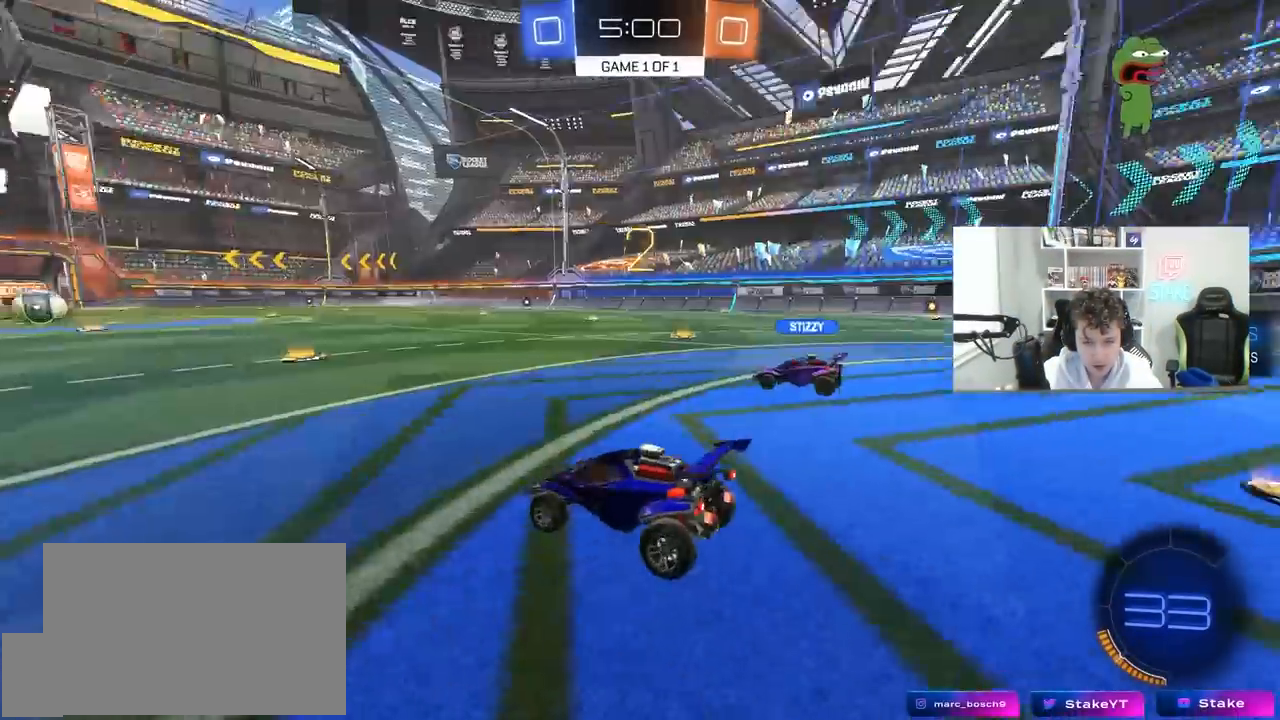
Gameplay with keyboard and mouse; each line is a JSON object with the keys and mouse buttons held at the frame after it. "events" lists presses ("down") and releases ("up") of "1", "2", "3", "4", "5", "a", "alt", "c", "caps_lock", "ctrl", "d", "e", "f", "g", "q", "r", "s", "shift", "space", "t", "tab", "v", "w", "x", "z", "mouse_left", "mouse_wheel" and "mouse_right" between this image and that frame as [ms after this image, input, new state], when the widget could be followed in between. "mouse_left", "mouse_wheel", "mouse_right" = the "left", "wheel", "right" buttons of the "mouse" list. No other keys are recorded. "wheel" means that the mouse wheel is clicked or scrolled. "mouse_move" is the direction in which the mouse moves at that frame (one of eight, or "still"), when it could be read.
{"keys": ["tab"], "mouse": ["left"], "mouse_move": "still", "events": [[133, "tab", "down"], [183, "mouse_left", "down"], [233, "space", "down"], [383, "space", "up"]]}
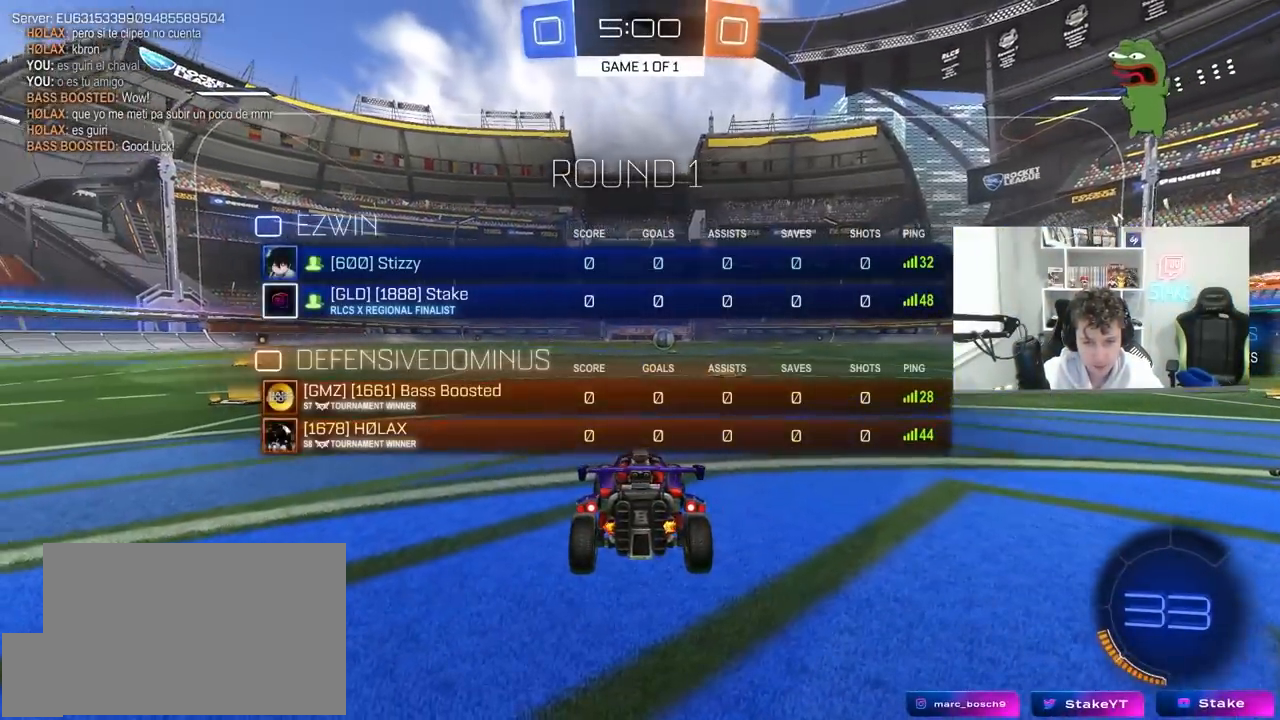
{"keys": ["w"], "mouse": ["left"], "mouse_move": "left", "events": [[67, "space", "down"], [250, "space", "up"], [300, "tab", "up"], [300, "w", "down"]]}
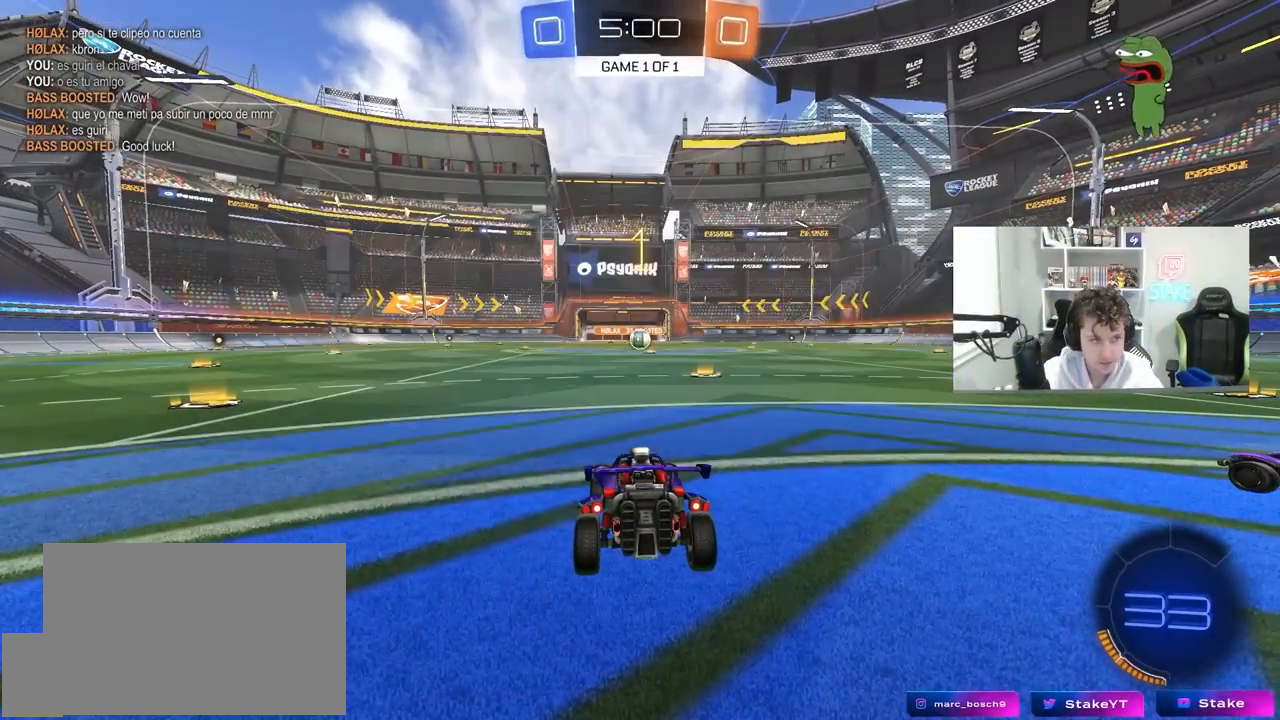
{"keys": ["w"], "mouse": ["left"], "mouse_move": "left", "events": []}
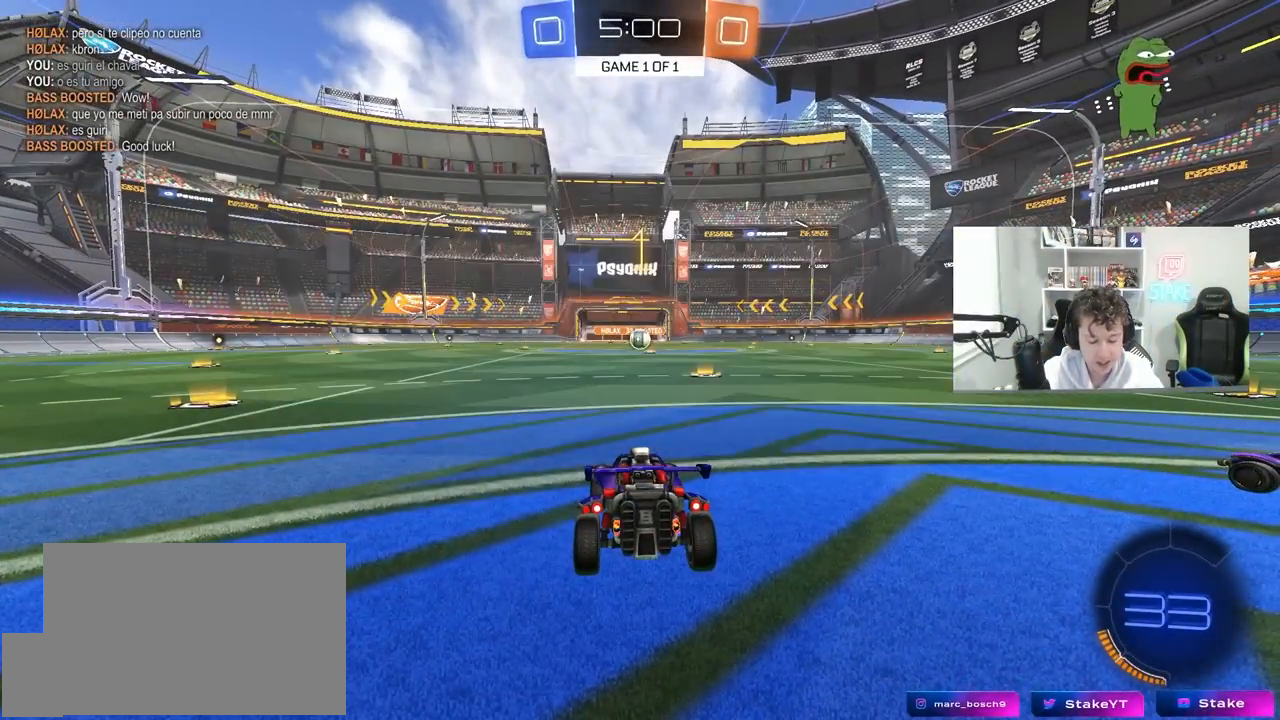
{"keys": ["w"], "mouse": ["left"], "mouse_move": "still", "events": [[233, "d", "down"], [367, "d", "up"]]}
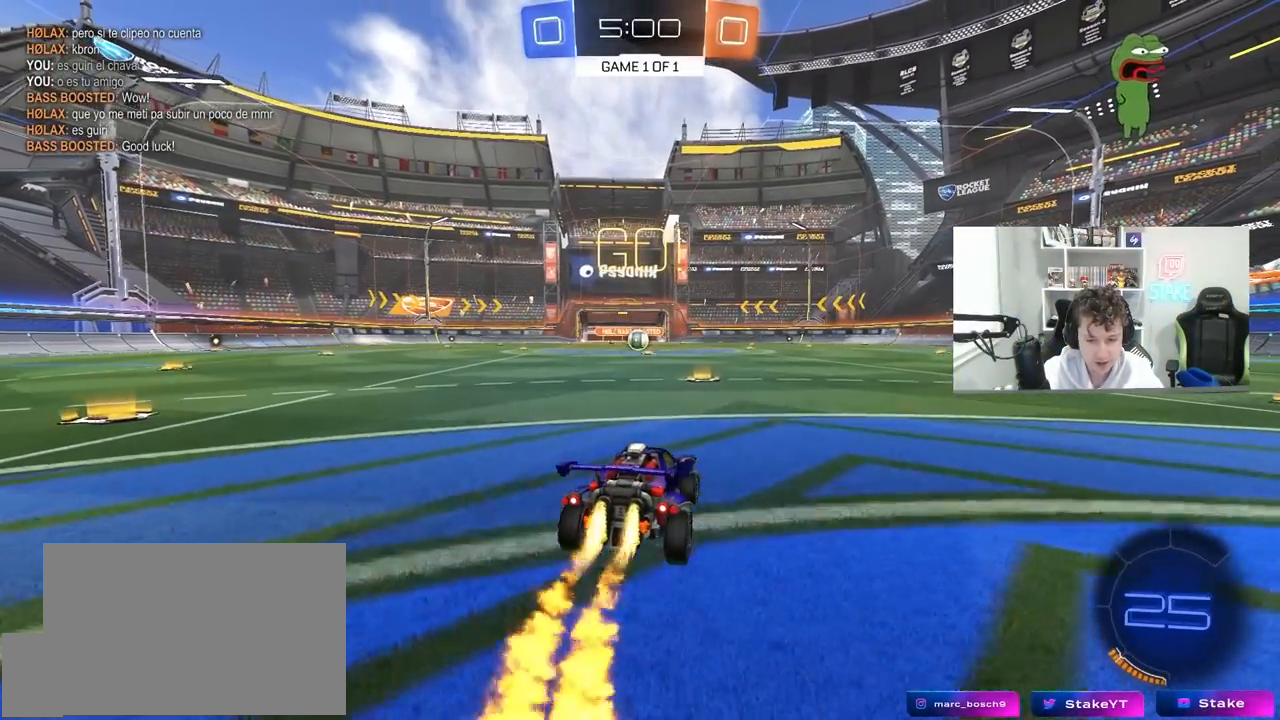
{"keys": ["a", "s", "shift"], "mouse": ["left"], "mouse_move": "still", "events": [[200, "mouse_right", "down"], [300, "a", "down"], [300, "mouse_right", "up"], [300, "shift", "down"], [333, "mouse_right", "down"], [383, "s", "down"], [383, "w", "up"], [483, "mouse_right", "up"]]}
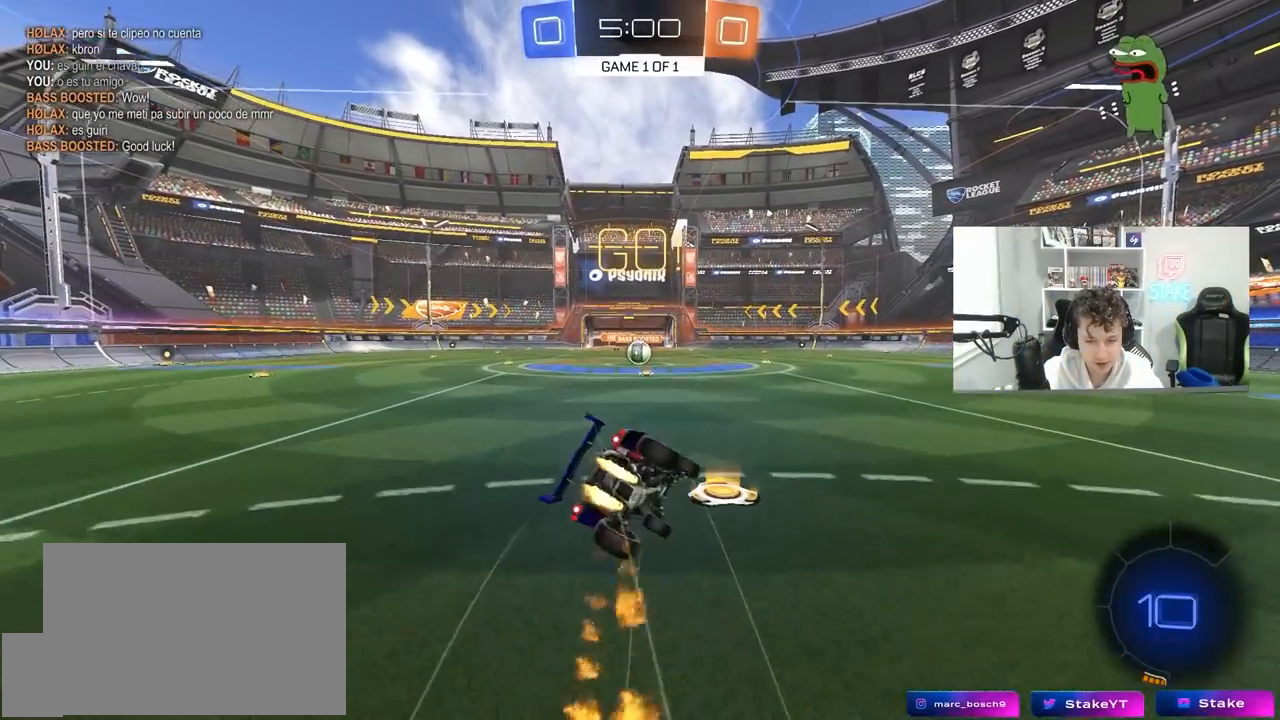
{"keys": ["a", "s", "shift"], "mouse": ["left"], "mouse_move": "still", "events": [[317, "s", "up"], [400, "s", "down"]]}
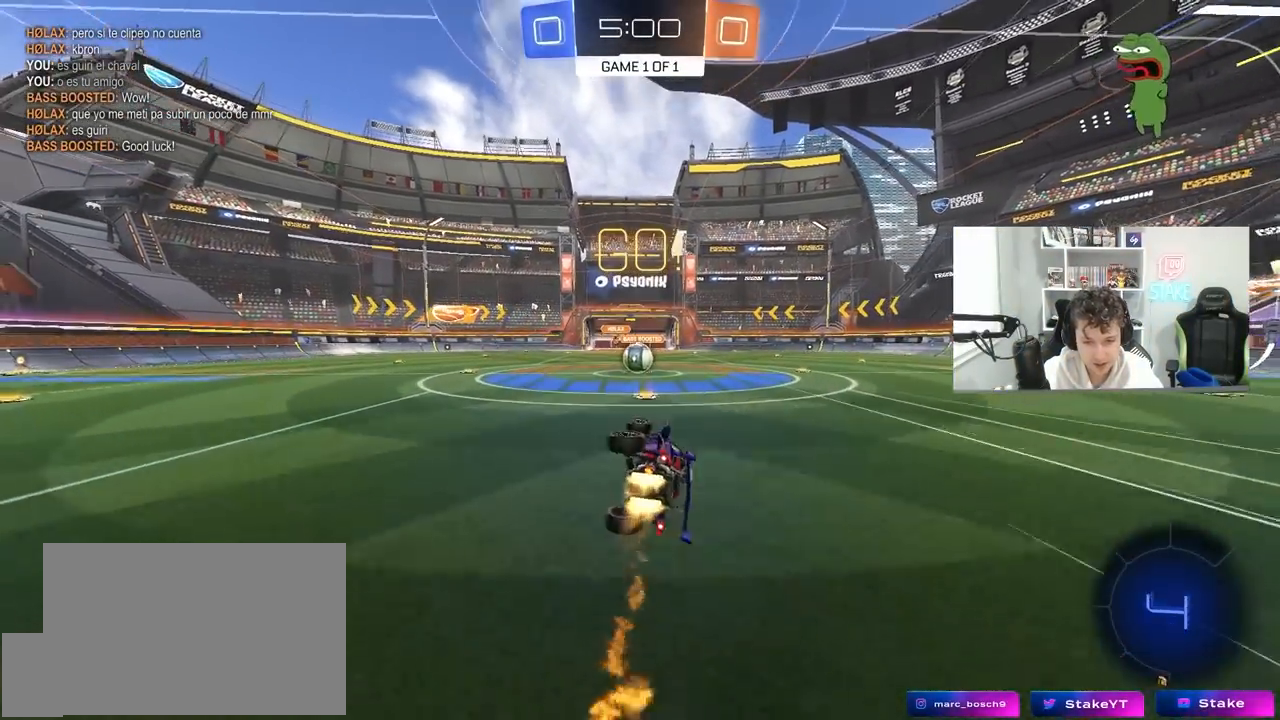
{"keys": ["w"], "mouse": [], "mouse_move": "still", "events": [[83, "mouse_left", "up"], [83, "shift", "up"], [133, "a", "up"], [133, "s", "up"], [417, "a", "down"], [417, "w", "down"], [467, "a", "up"]]}
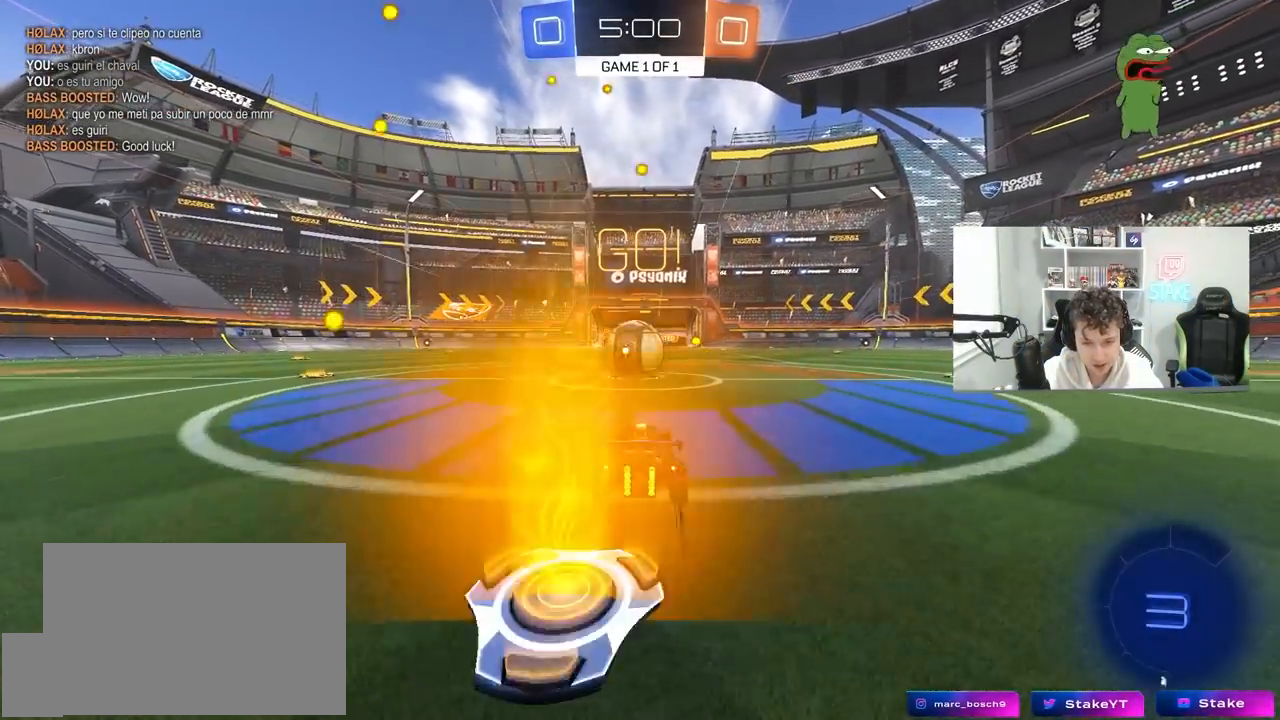
{"keys": ["a", "shift", "w"], "mouse": ["right"], "mouse_move": "still", "events": [[17, "w", "up"], [100, "mouse_right", "down"], [200, "mouse_right", "up"], [300, "w", "down"], [333, "shift", "down"], [383, "a", "down"], [383, "mouse_right", "down"]]}
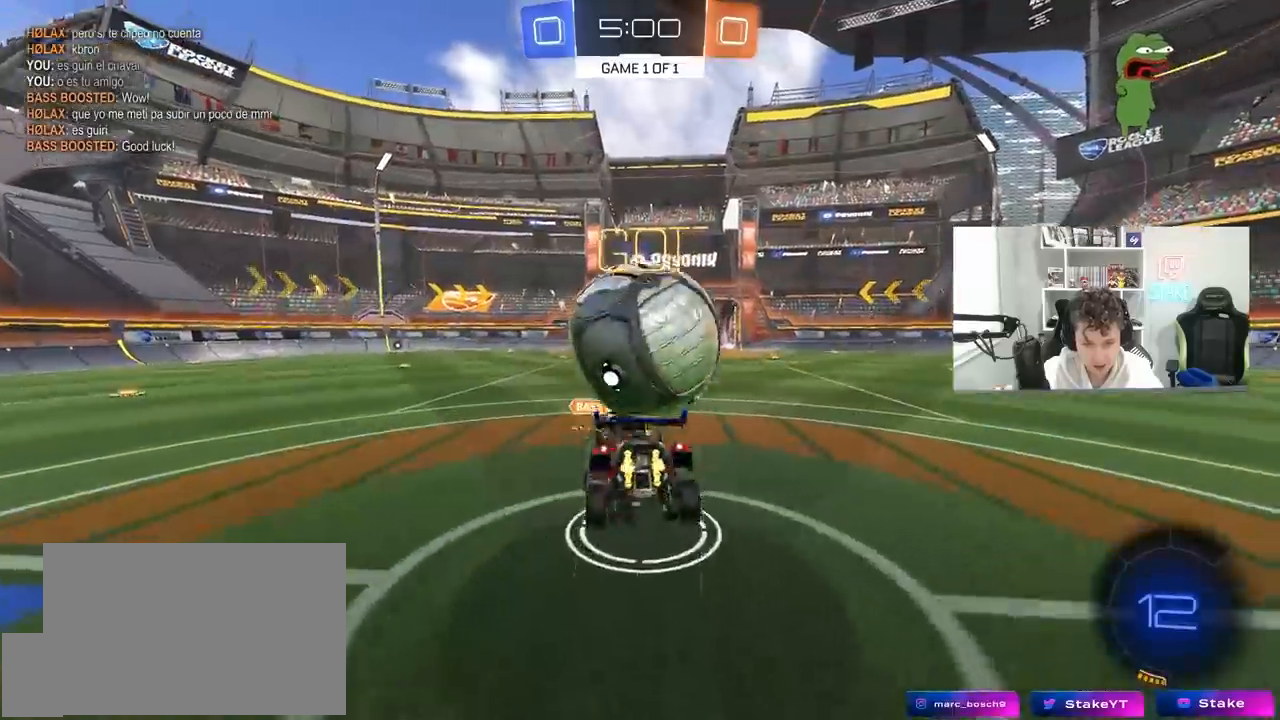
{"keys": ["a", "shift", "w"], "mouse": [], "mouse_move": "still", "events": [[83, "mouse_right", "up"], [317, "w", "up"], [450, "w", "down"]]}
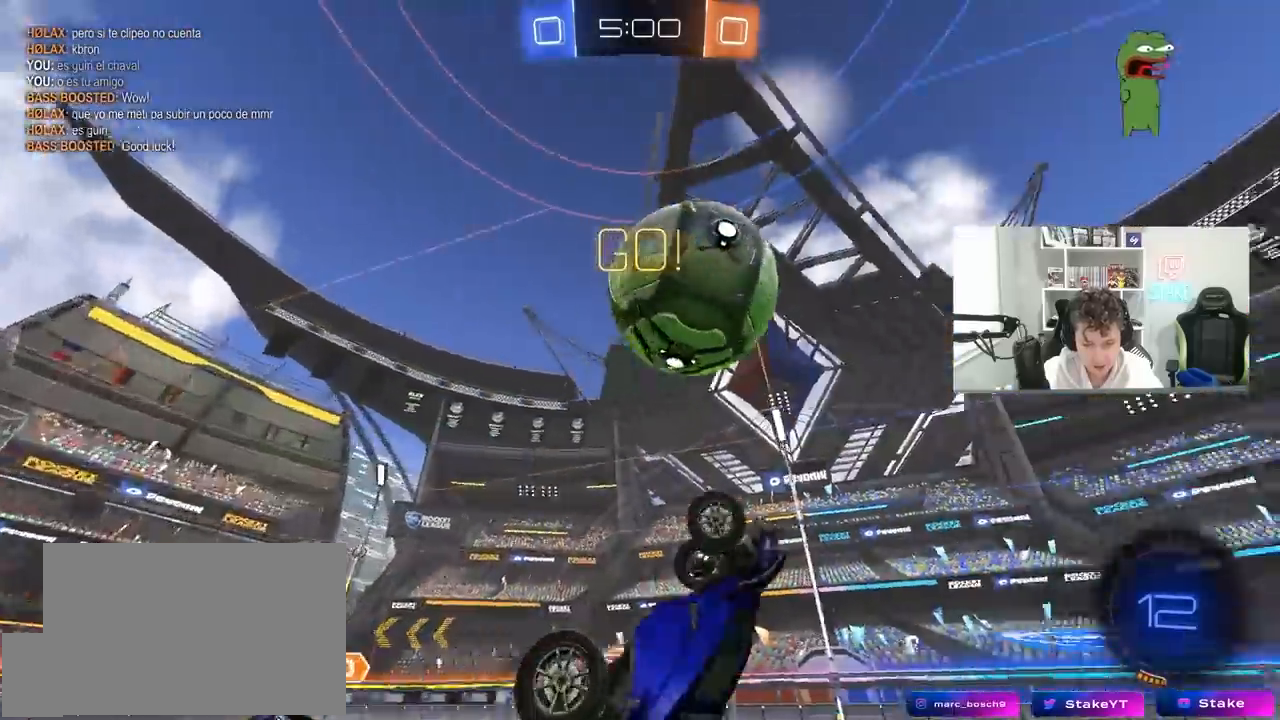
{"keys": ["d", "w"], "mouse": [], "mouse_move": "still", "events": [[183, "w", "up"], [333, "a", "up"], [333, "d", "down"], [333, "shift", "up"], [333, "w", "down"]]}
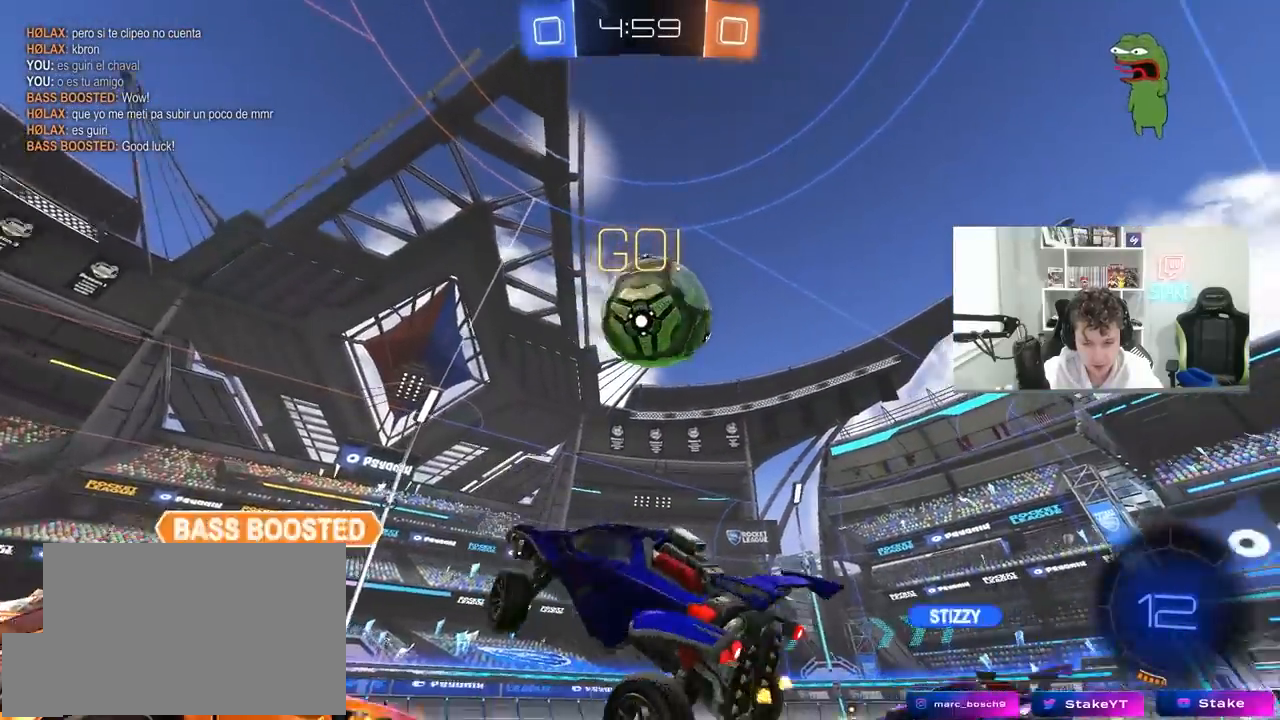
{"keys": ["d", "w"], "mouse": [], "mouse_move": "still", "events": []}
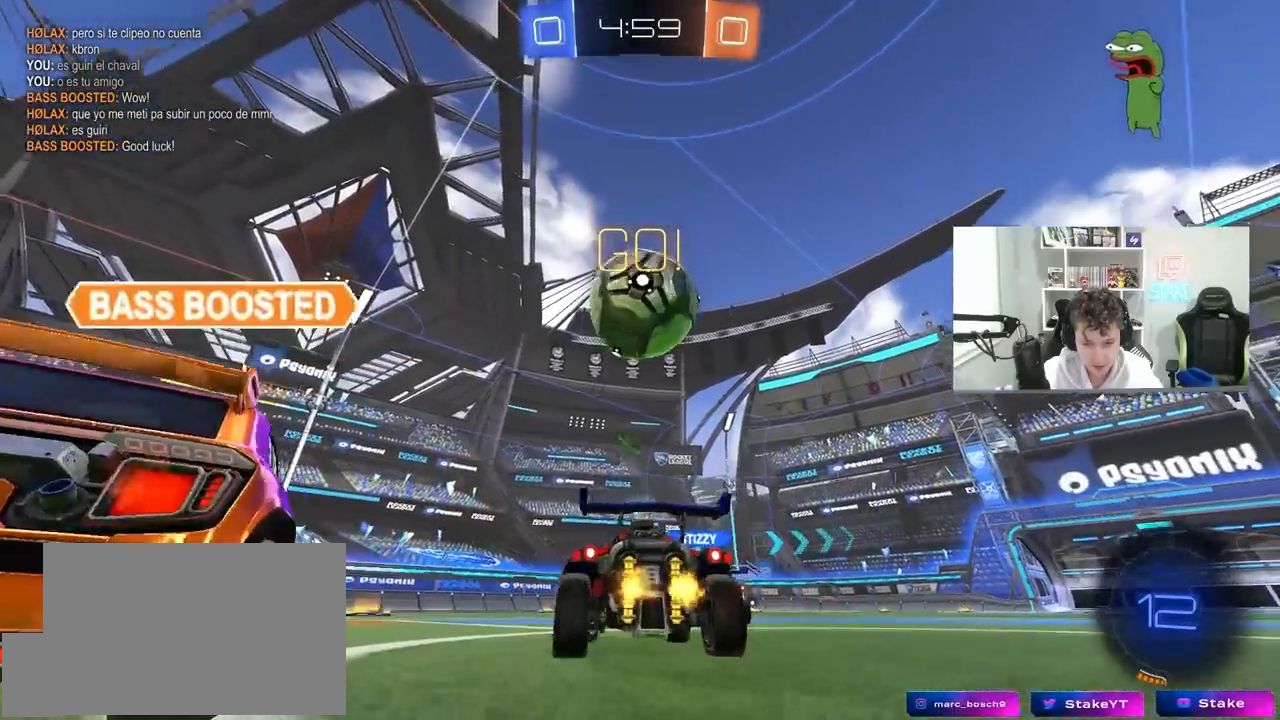
{"keys": ["w"], "mouse": [], "mouse_move": "still", "events": [[33, "shift", "down"], [83, "shift", "up"], [400, "d", "up"]]}
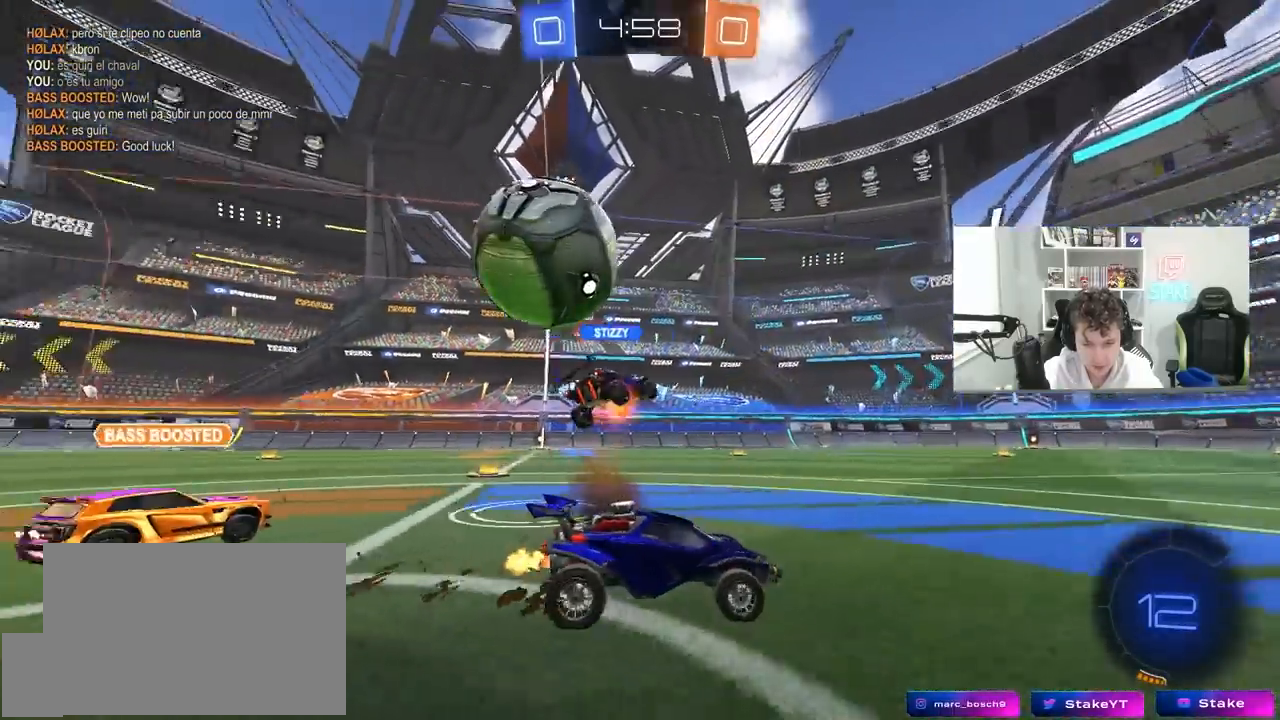
{"keys": ["w"], "mouse": [], "mouse_move": "still", "events": [[183, "d", "down"], [283, "shift", "down"], [367, "shift", "up"], [467, "d", "up"]]}
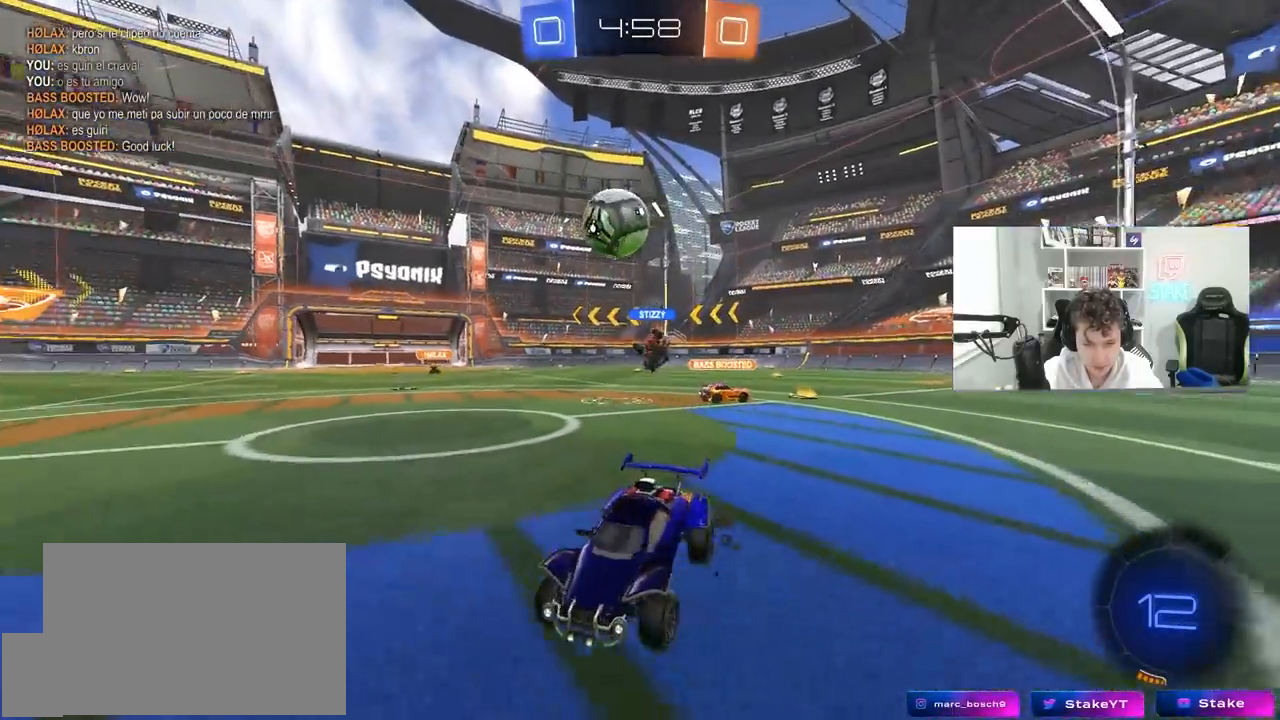
{"keys": ["w"], "mouse": [], "mouse_move": "still", "events": []}
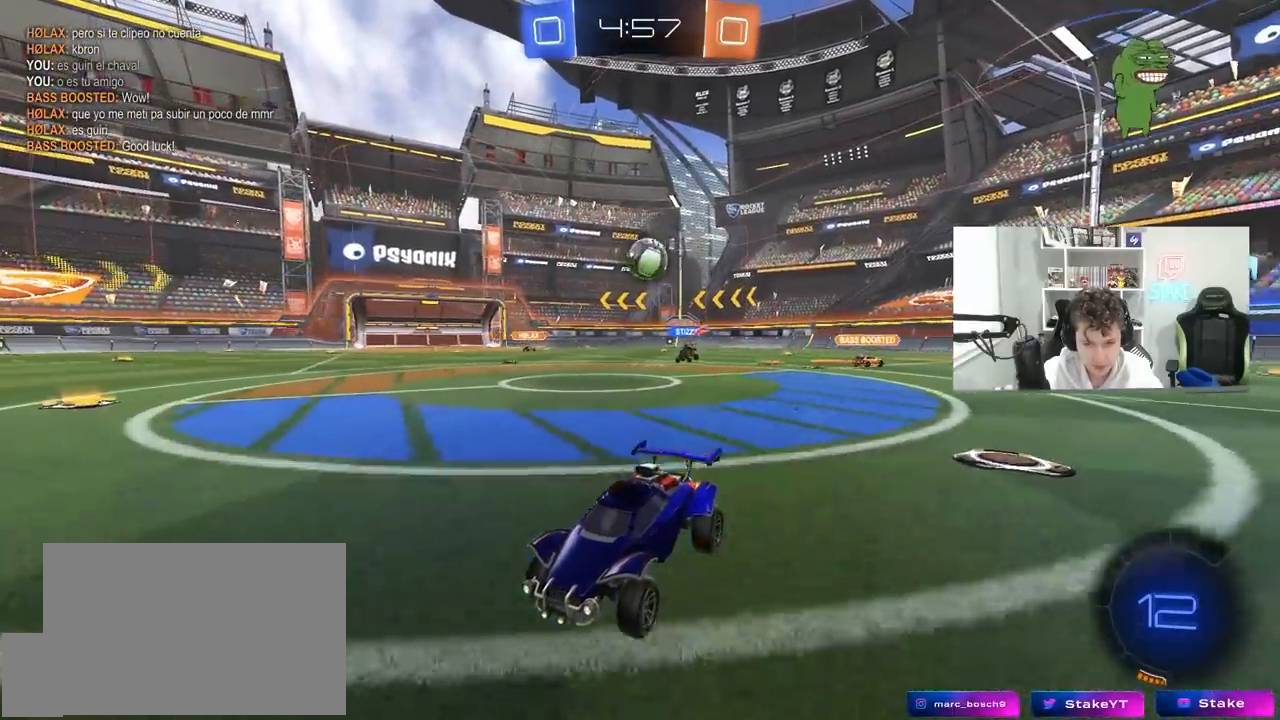
{"keys": ["w"], "mouse": [], "mouse_move": "still", "events": [[167, "d", "down"], [217, "shift", "down"], [317, "shift", "up"], [450, "d", "up"]]}
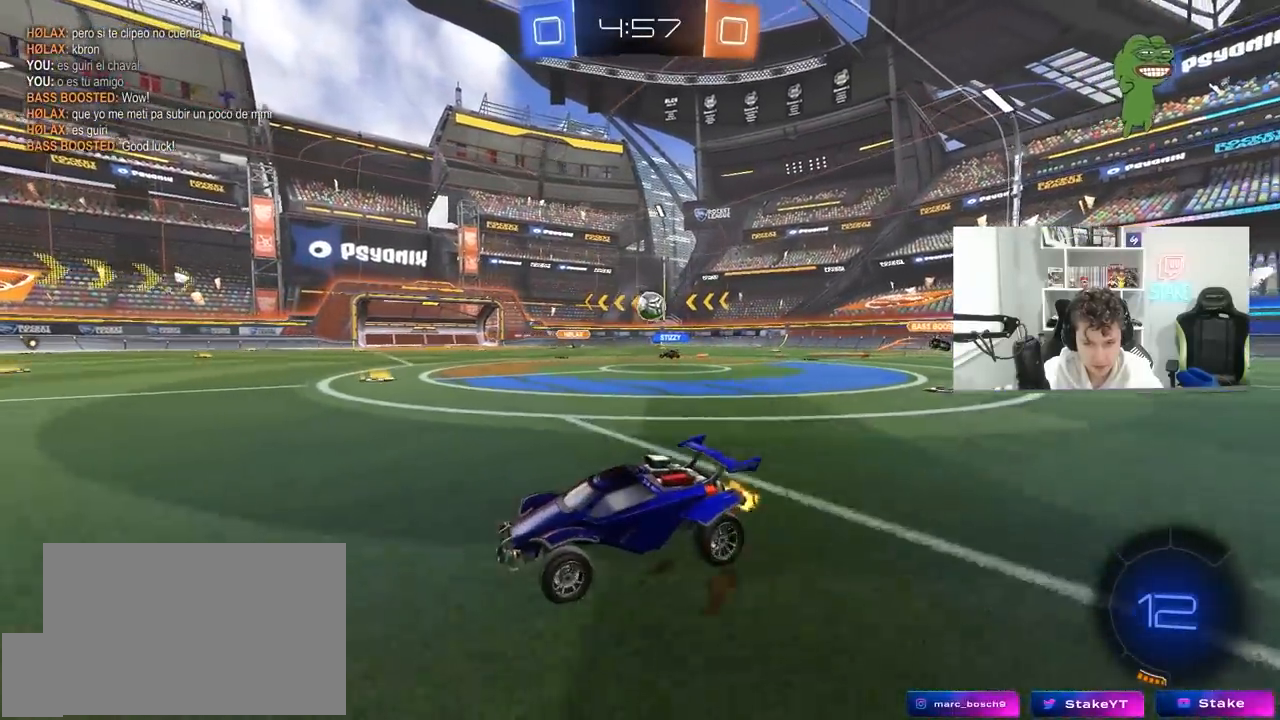
{"keys": ["w"], "mouse": [], "mouse_move": "still", "events": [[183, "a", "down"], [283, "a", "up"]]}
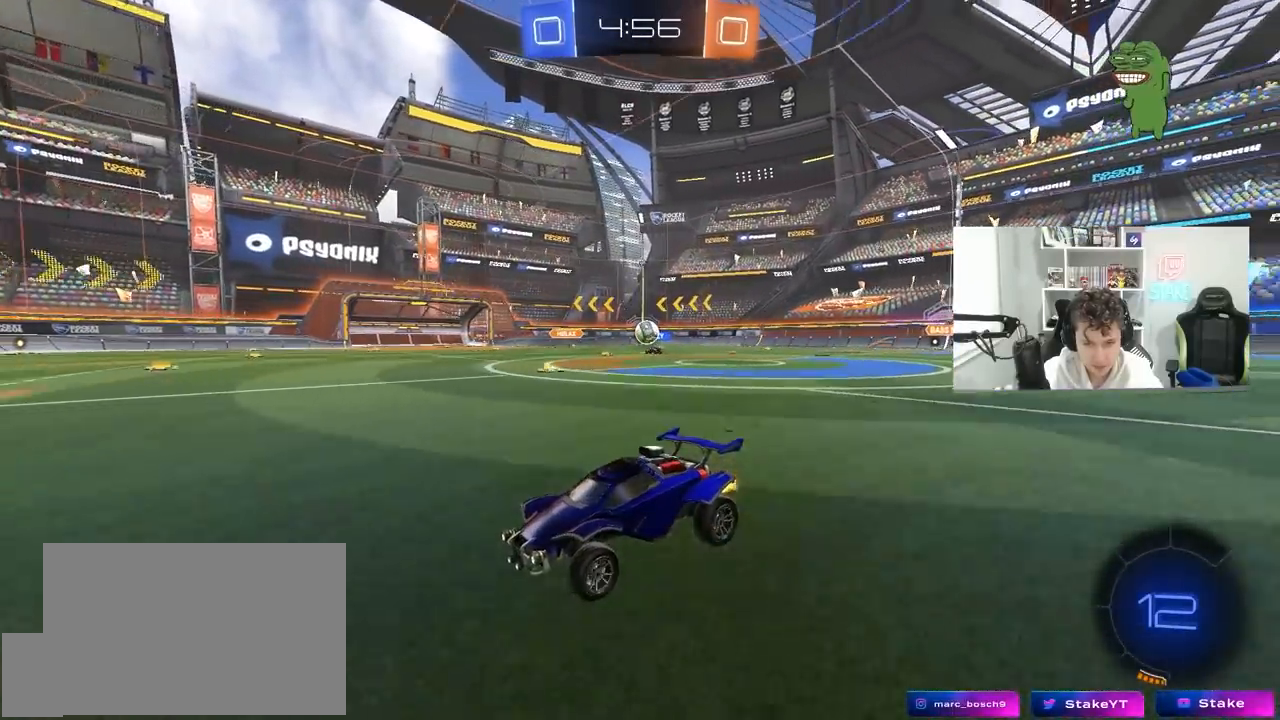
{"keys": ["w"], "mouse": [], "mouse_move": "still", "events": [[250, "d", "down"], [333, "d", "up"]]}
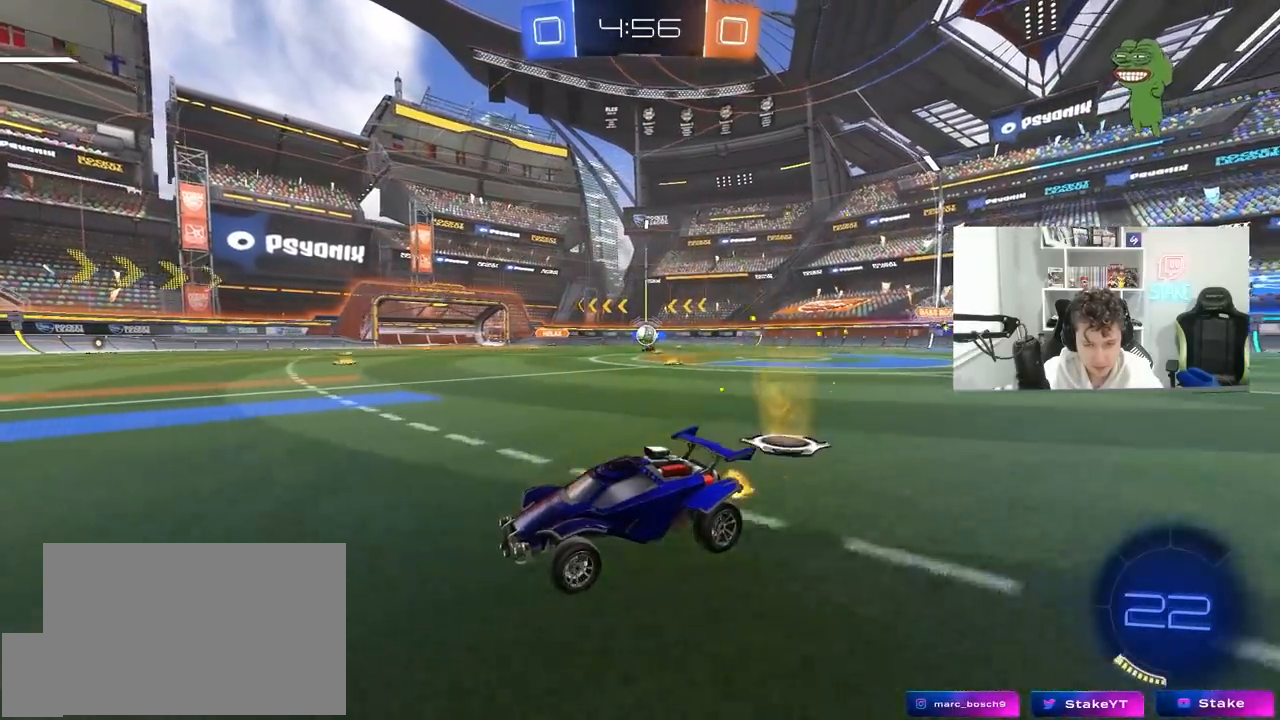
{"keys": ["d", "w"], "mouse": [], "mouse_move": "still", "events": [[33, "mouse_left", "down"], [217, "mouse_left", "up"], [317, "d", "down"], [400, "d", "up"], [500, "d", "down"]]}
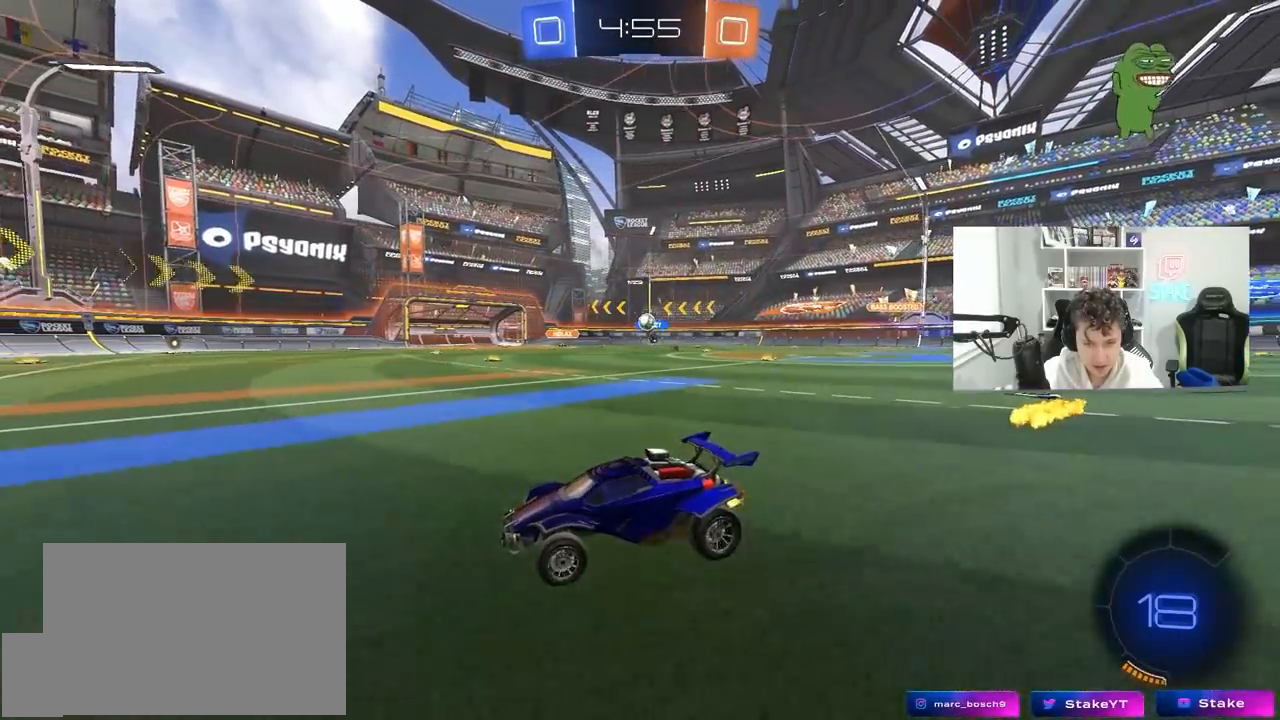
{"keys": ["d", "w"], "mouse": [], "mouse_move": "still", "events": [[133, "d", "up"], [283, "d", "down"], [333, "shift", "down"], [417, "shift", "up"]]}
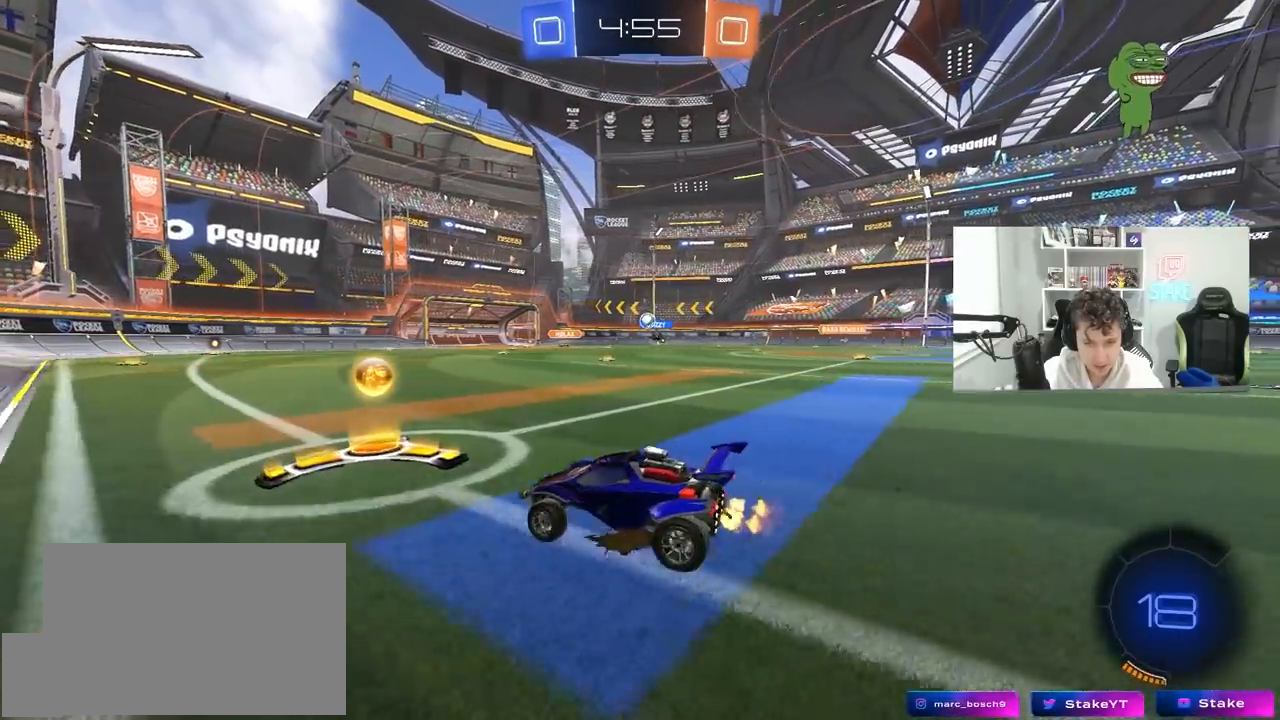
{"keys": ["w"], "mouse": ["left"], "mouse_move": "still", "events": [[200, "mouse_left", "down"], [433, "d", "up"]]}
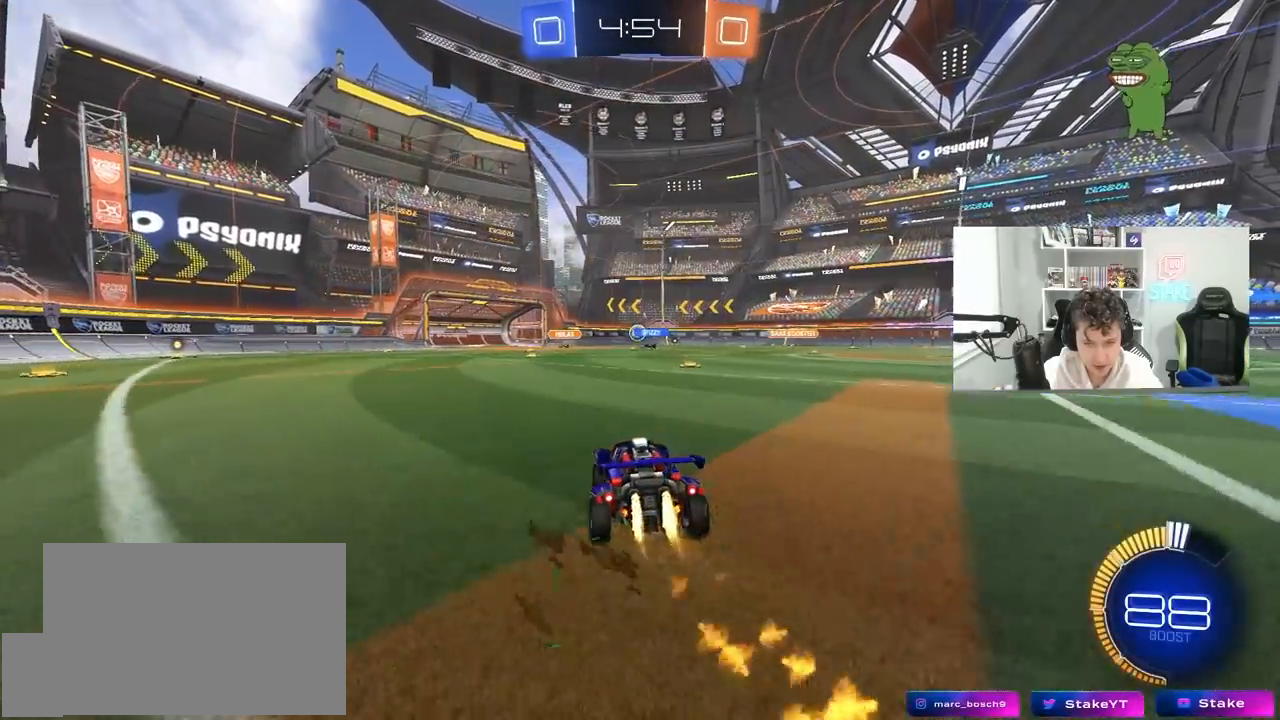
{"keys": ["w"], "mouse": [], "mouse_move": "still", "events": [[67, "mouse_left", "up"]]}
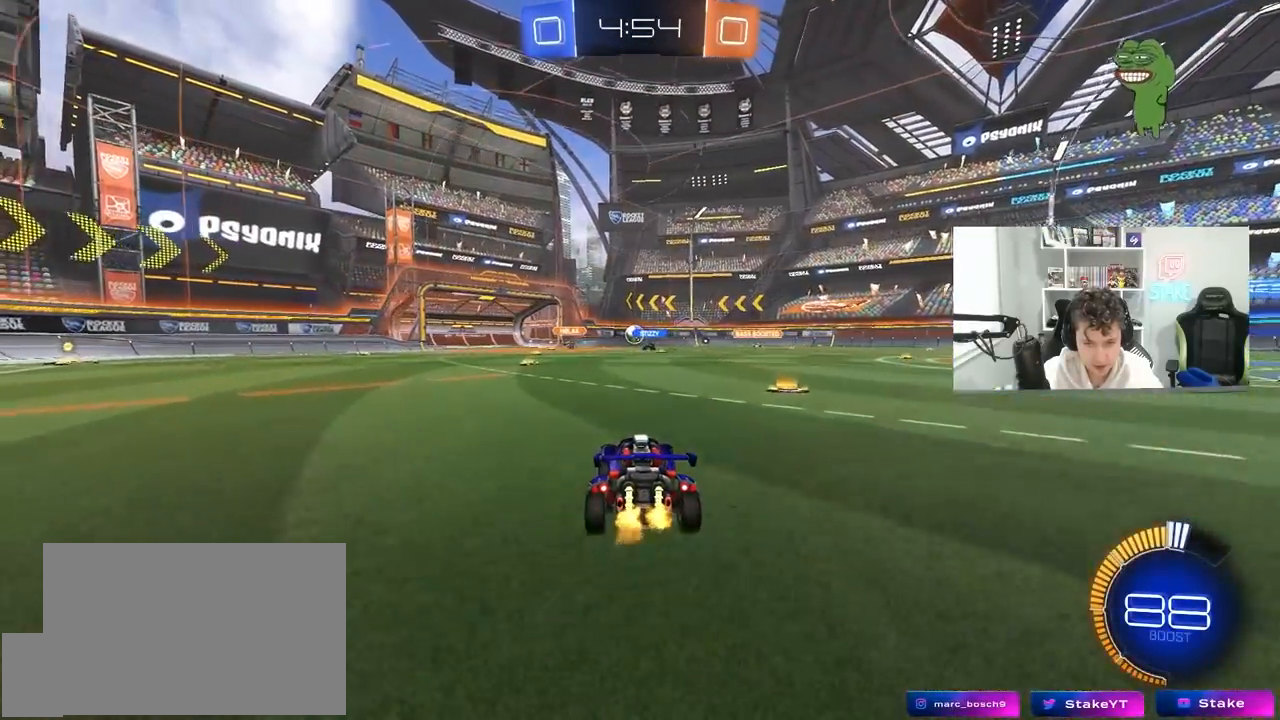
{"keys": ["w"], "mouse": [], "mouse_move": "still", "events": []}
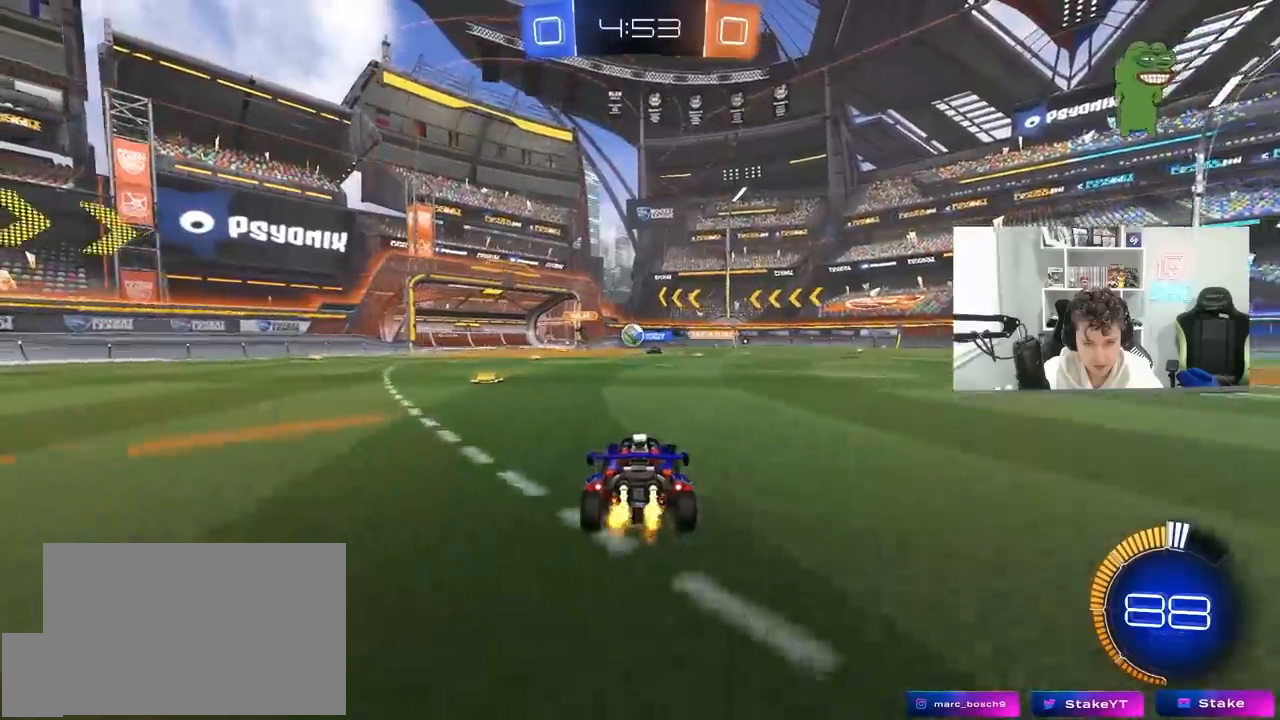
{"keys": [], "mouse": [], "mouse_move": "still", "events": [[200, "w", "up"], [333, "s", "down"], [483, "s", "up"]]}
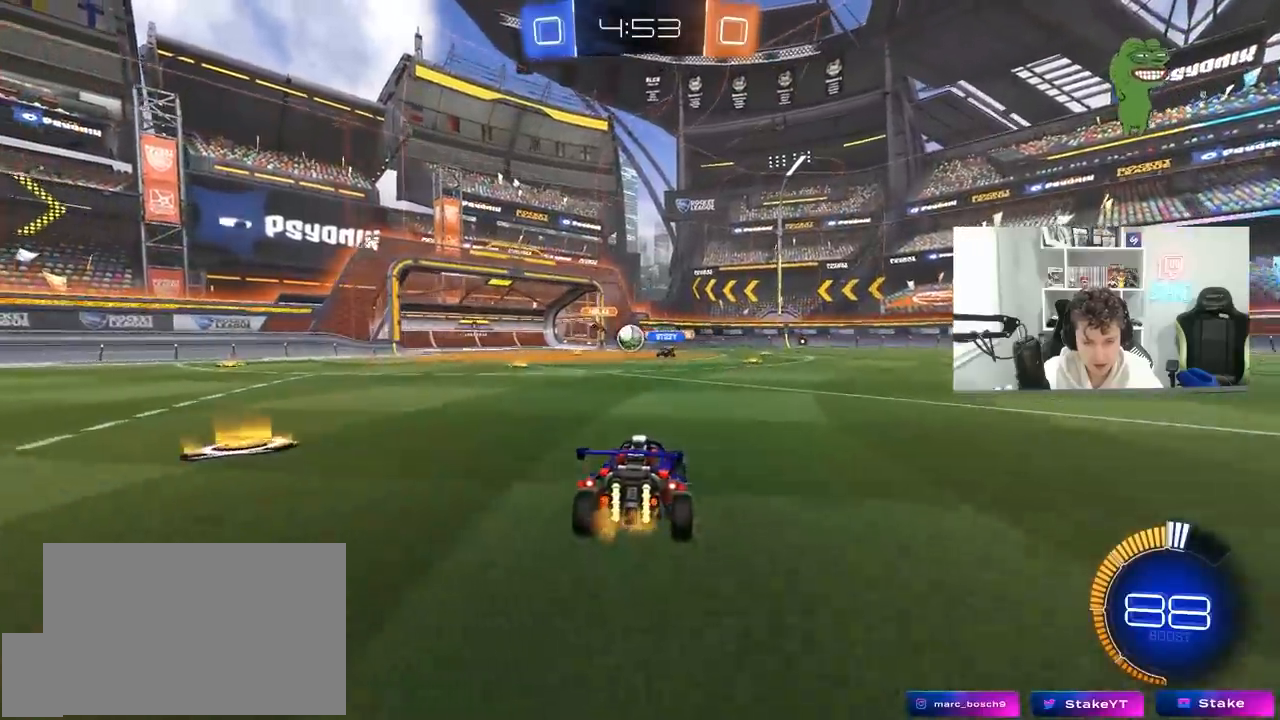
{"keys": ["d", "w"], "mouse": [], "mouse_move": "still", "events": [[117, "w", "down"], [450, "a", "down"], [500, "a", "up"], [500, "d", "down"]]}
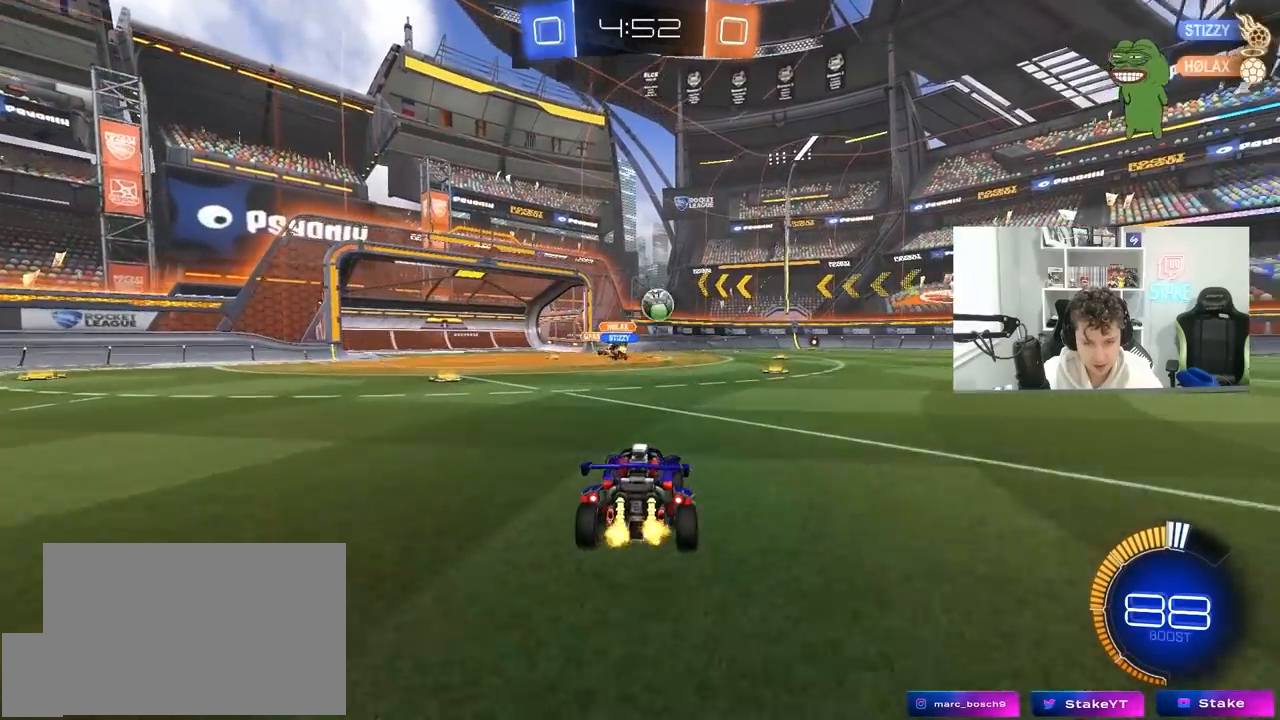
{"keys": [], "mouse": ["left"], "mouse_move": "still", "events": [[133, "mouse_left", "down"], [233, "shift", "down"], [283, "mouse_left", "up"], [333, "shift", "up"], [467, "d", "up"], [467, "mouse_left", "down"], [467, "w", "up"]]}
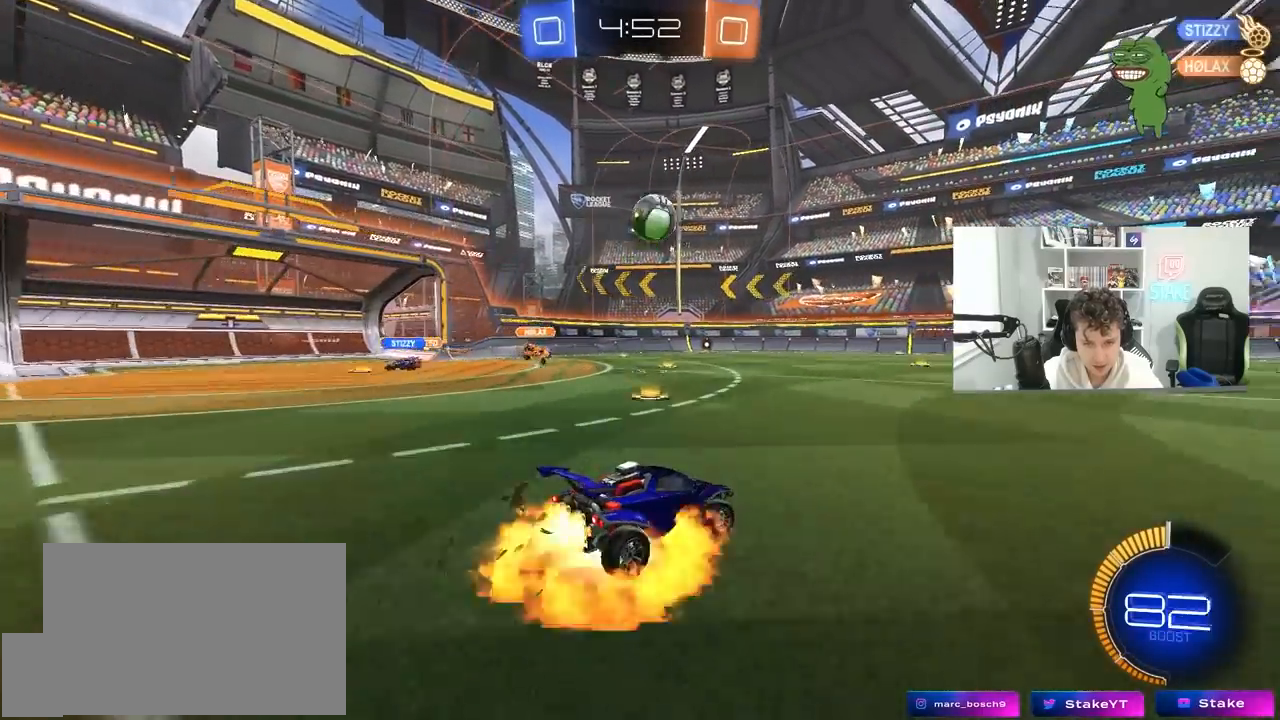
{"keys": ["d", "shift"], "mouse": ["left"], "mouse_move": "down-left", "events": [[17, "a", "down"], [17, "mouse_right", "down"], [67, "s", "down"], [150, "a", "up"], [200, "mouse_left", "up"], [200, "mouse_right", "up"], [200, "s", "up"], [250, "mouse_right", "down"], [300, "a", "down"], [333, "mouse_left", "down"], [333, "s", "down"], [383, "a", "up"], [383, "d", "down"], [383, "s", "up"], [433, "mouse_right", "up"], [433, "shift", "down"]]}
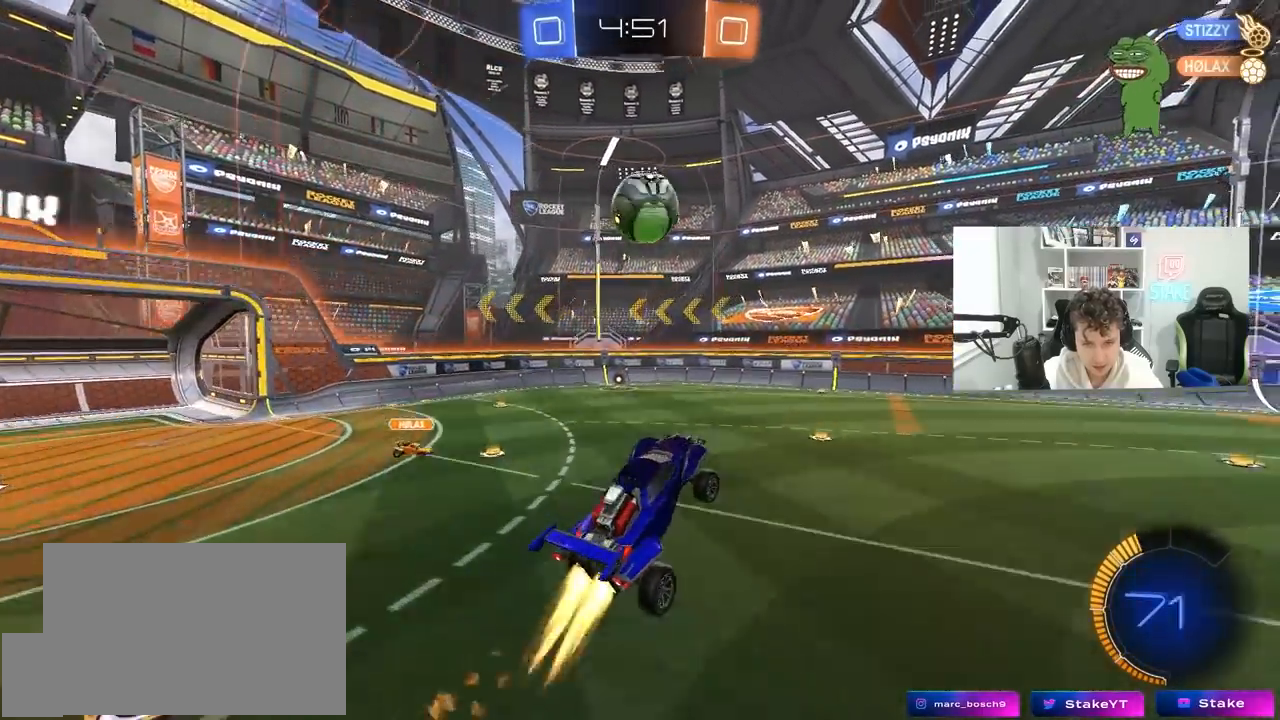
{"keys": [], "mouse": ["left"], "mouse_move": "still", "events": [[33, "d", "up"], [33, "shift", "up"], [83, "a", "down"], [117, "mouse_left", "up"], [267, "a", "up"], [267, "mouse_left", "down"], [317, "d", "down"], [500, "d", "up"]]}
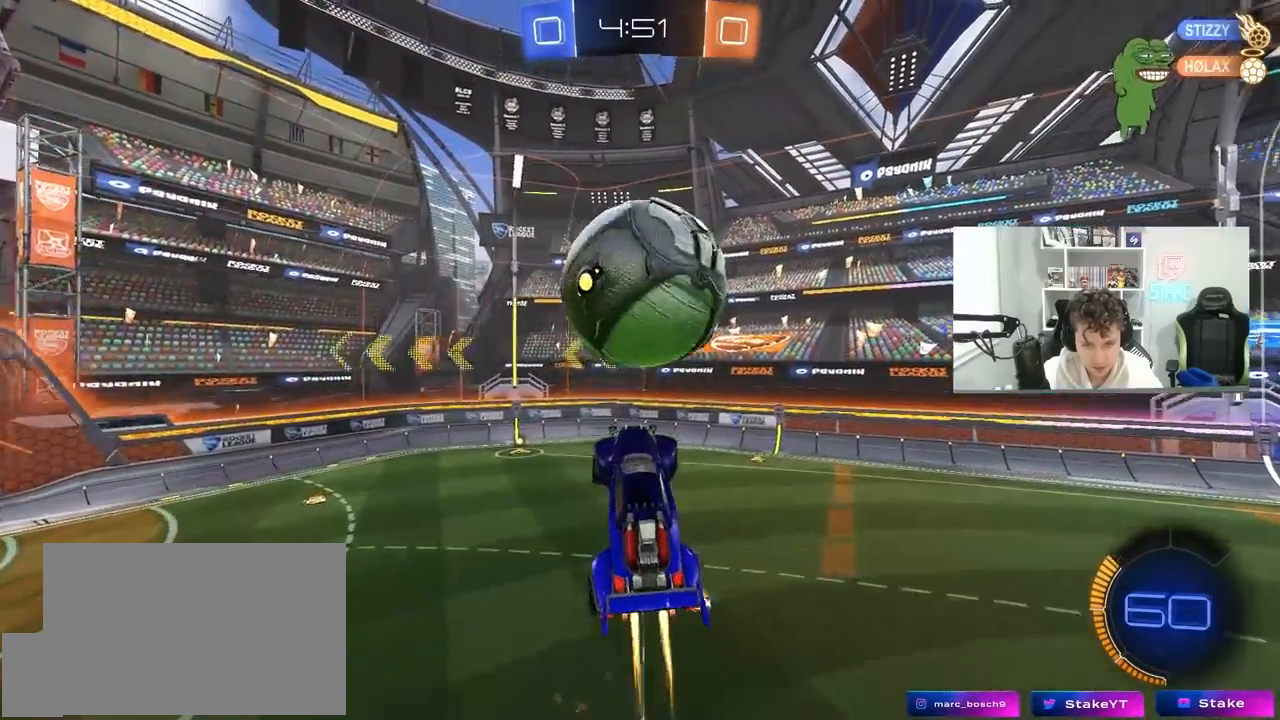
{"keys": ["a", "w"], "mouse": ["left"], "mouse_move": "still", "events": [[50, "a", "down"], [50, "shift", "down"], [83, "w", "down"], [233, "shift", "up"], [383, "w", "up"], [467, "w", "down"]]}
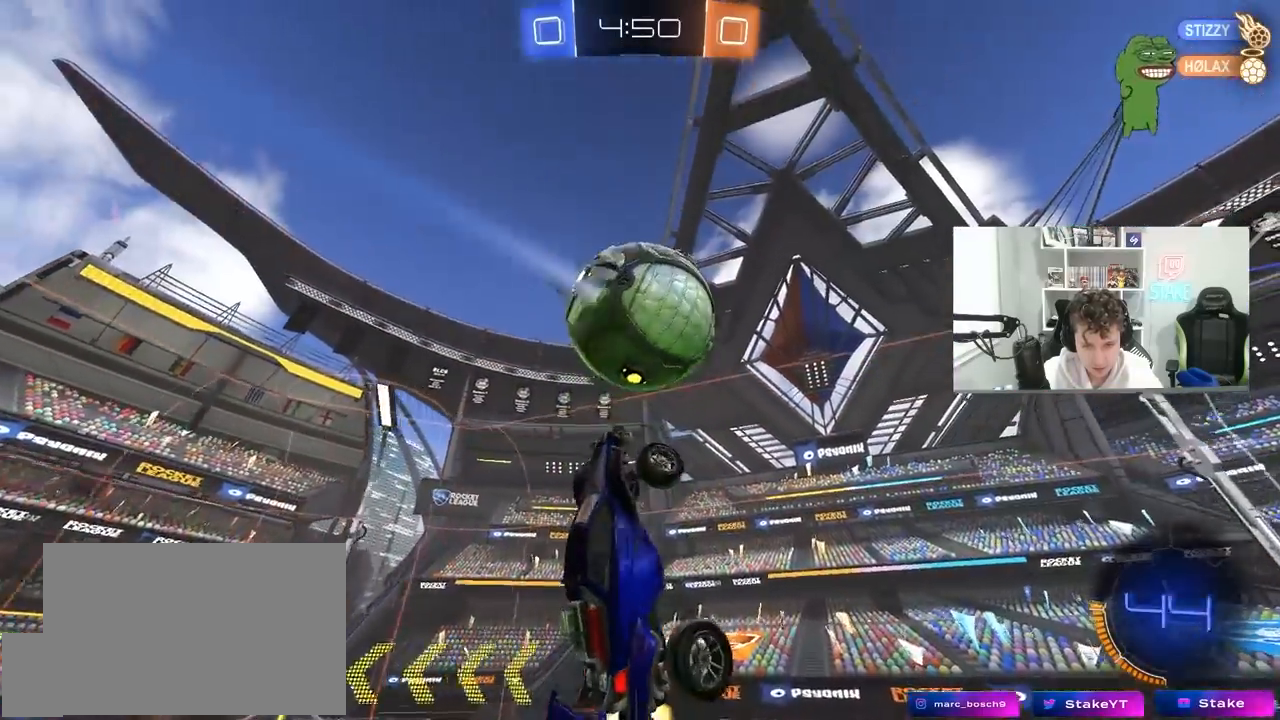
{"keys": [], "mouse": ["left"], "mouse_move": "still", "events": [[67, "mouse_left", "up"], [100, "a", "up"], [100, "mouse_left", "down"], [150, "w", "up"], [250, "d", "down"], [350, "shift", "down"], [433, "d", "up"], [433, "shift", "up"]]}